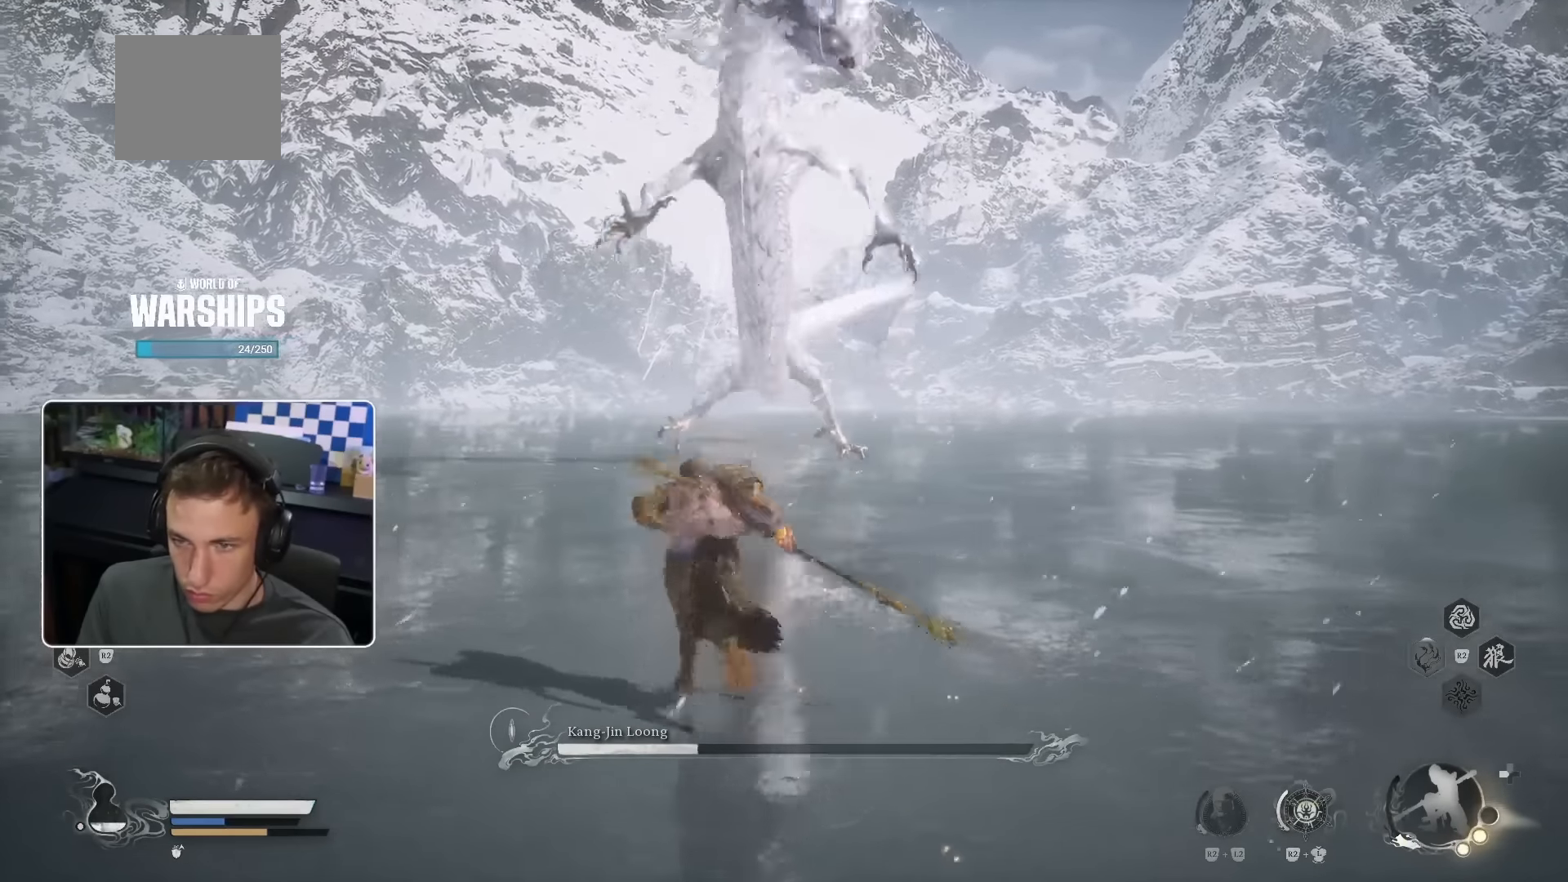
Gameplay with a controller (PlayStation layout); each line is a JSON object with the inputs held at the frame after it (dt_ms = milliseconds from this image to that frame). "events" lists button and stick changes between this image and that frame as [ms after this image, input, new state], when the widget could be followed in between. Not read: L1 L3 SQUARE TRIANGLE.
{"dt_ms": 1000, "buttons": [], "left_stick": "up-left", "right_stick": "center"}
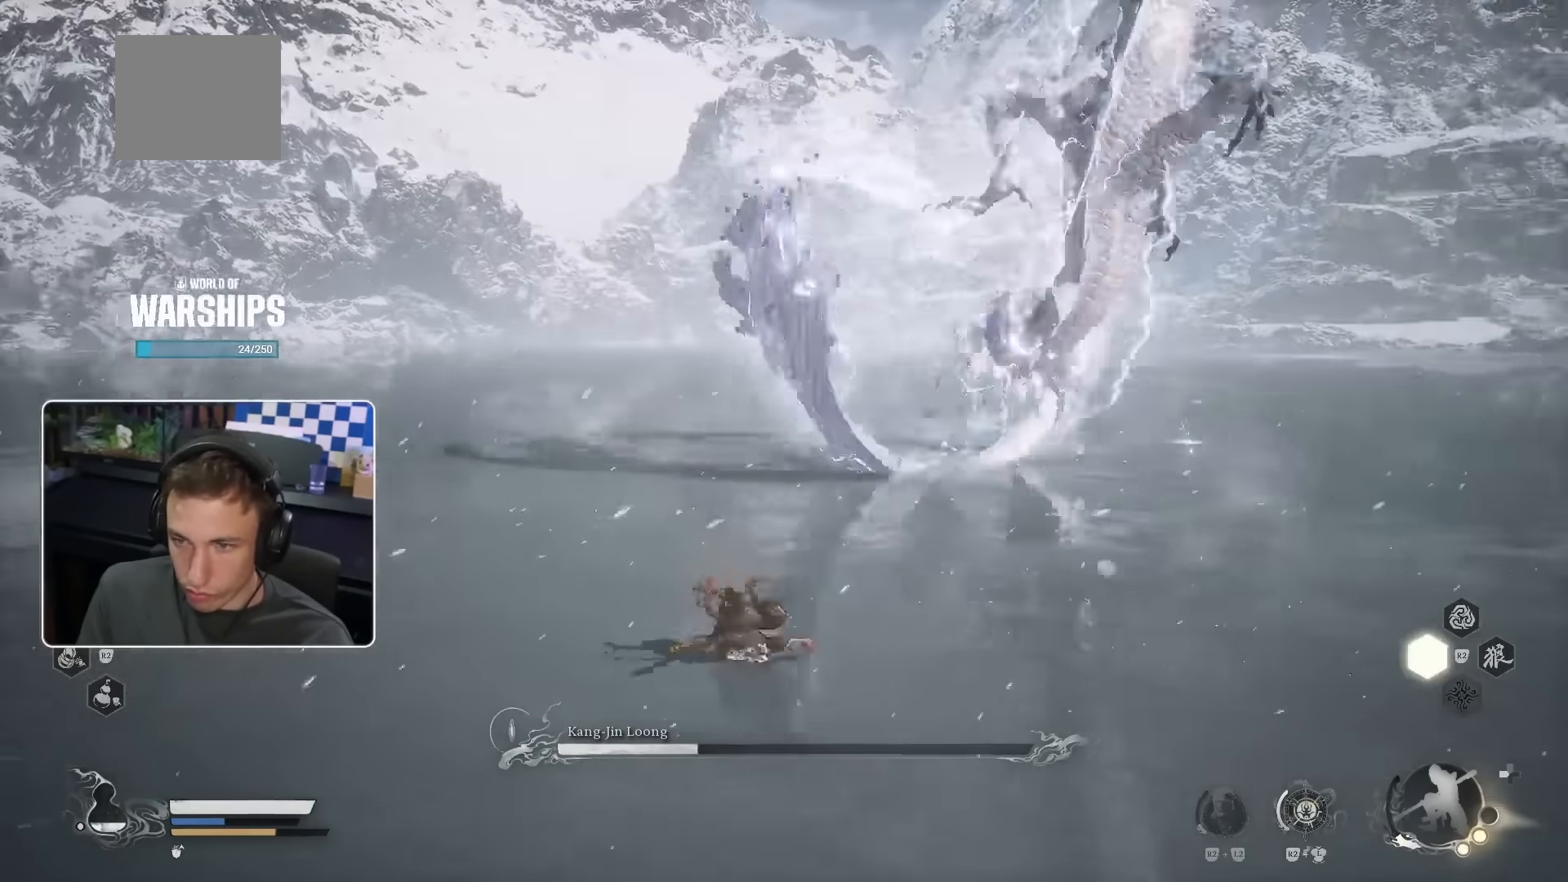
{"dt_ms": 1000, "buttons": [], "left_stick": "up", "right_stick": "center"}
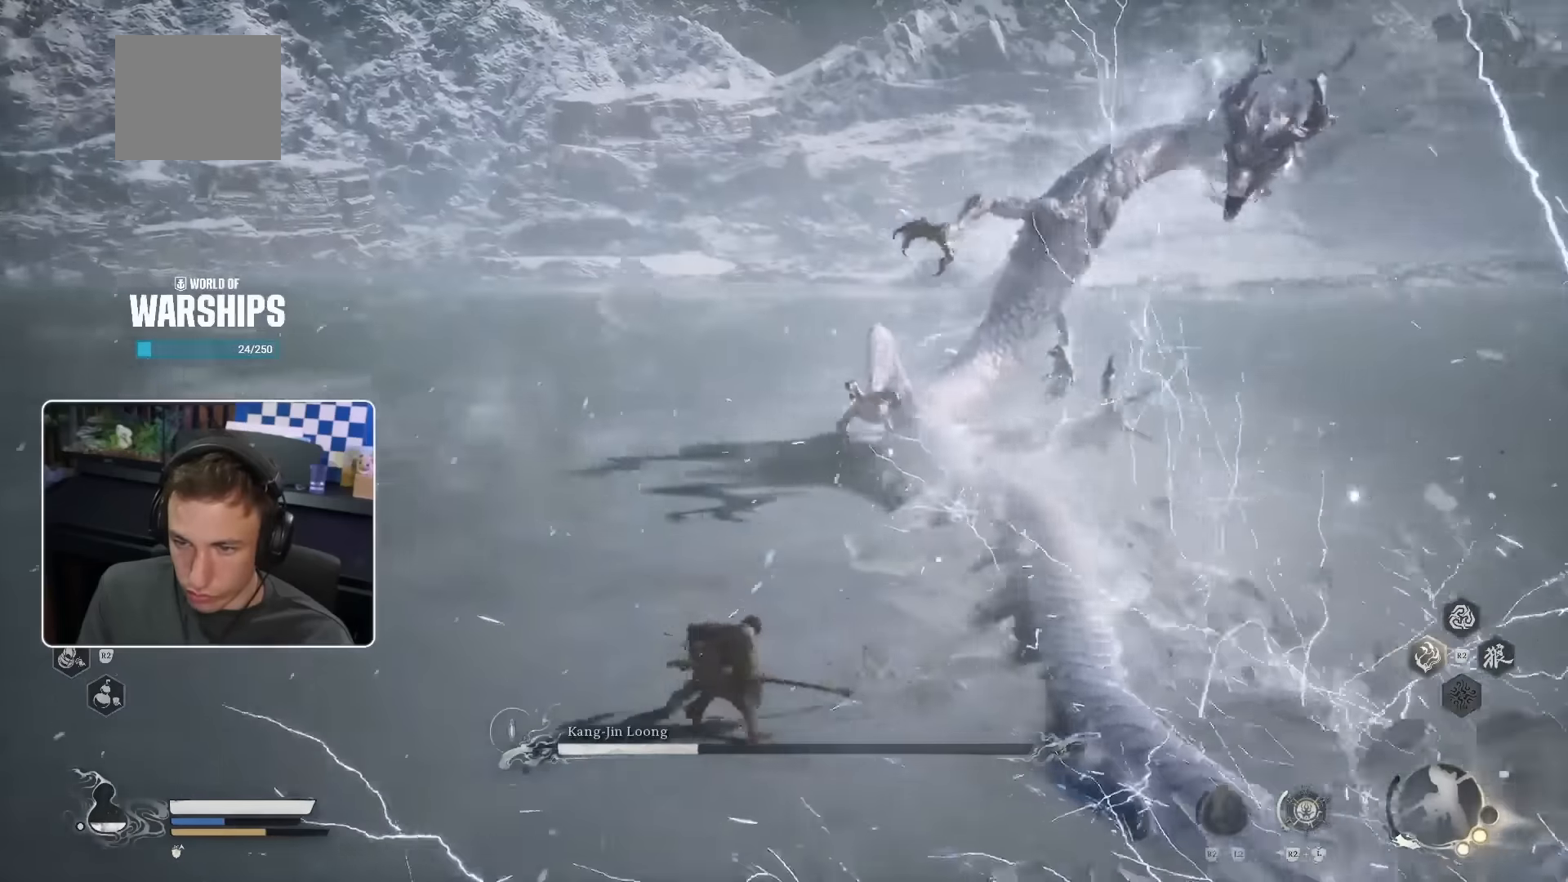
{"dt_ms": 500, "buttons": ["CROSS"], "left_stick": "up-right", "right_stick": "center", "events": [[33, "CROSS", "down"], [67, "left_stick", "up-right"]]}
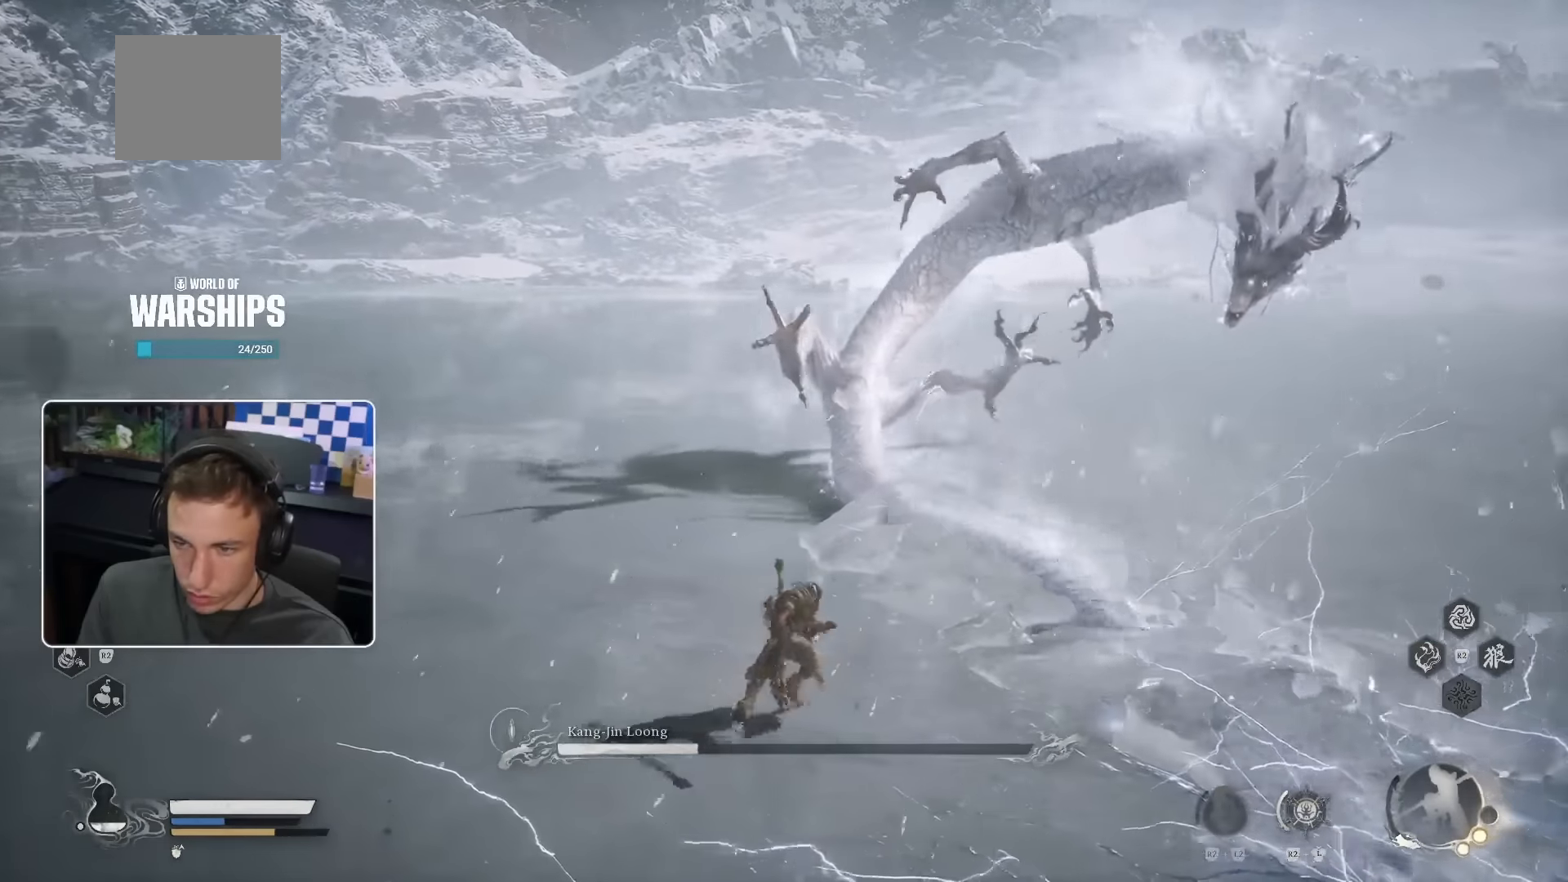
{"dt_ms": 500, "buttons": ["CROSS"], "left_stick": "right", "right_stick": "center", "events": [[417, "R1", "down"], [433, "left_stick", "right"], [483, "R1", "up"]]}
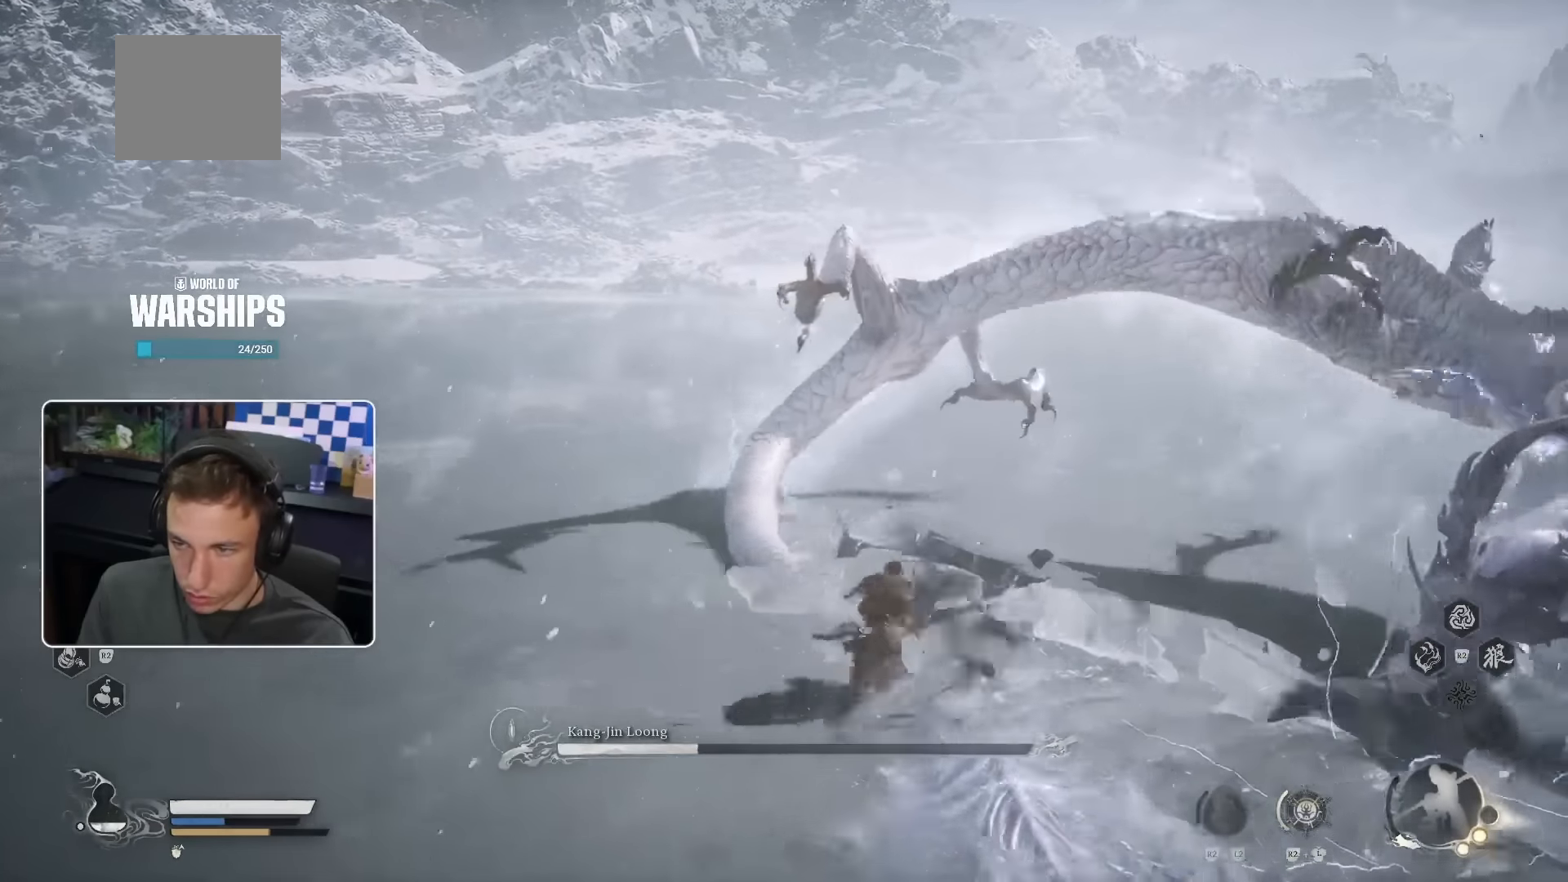
{"dt_ms": 500, "buttons": [], "left_stick": "right", "right_stick": "center", "events": [[50, "L2", "down"], [150, "CROSS", "up"], [167, "L2", "up"]]}
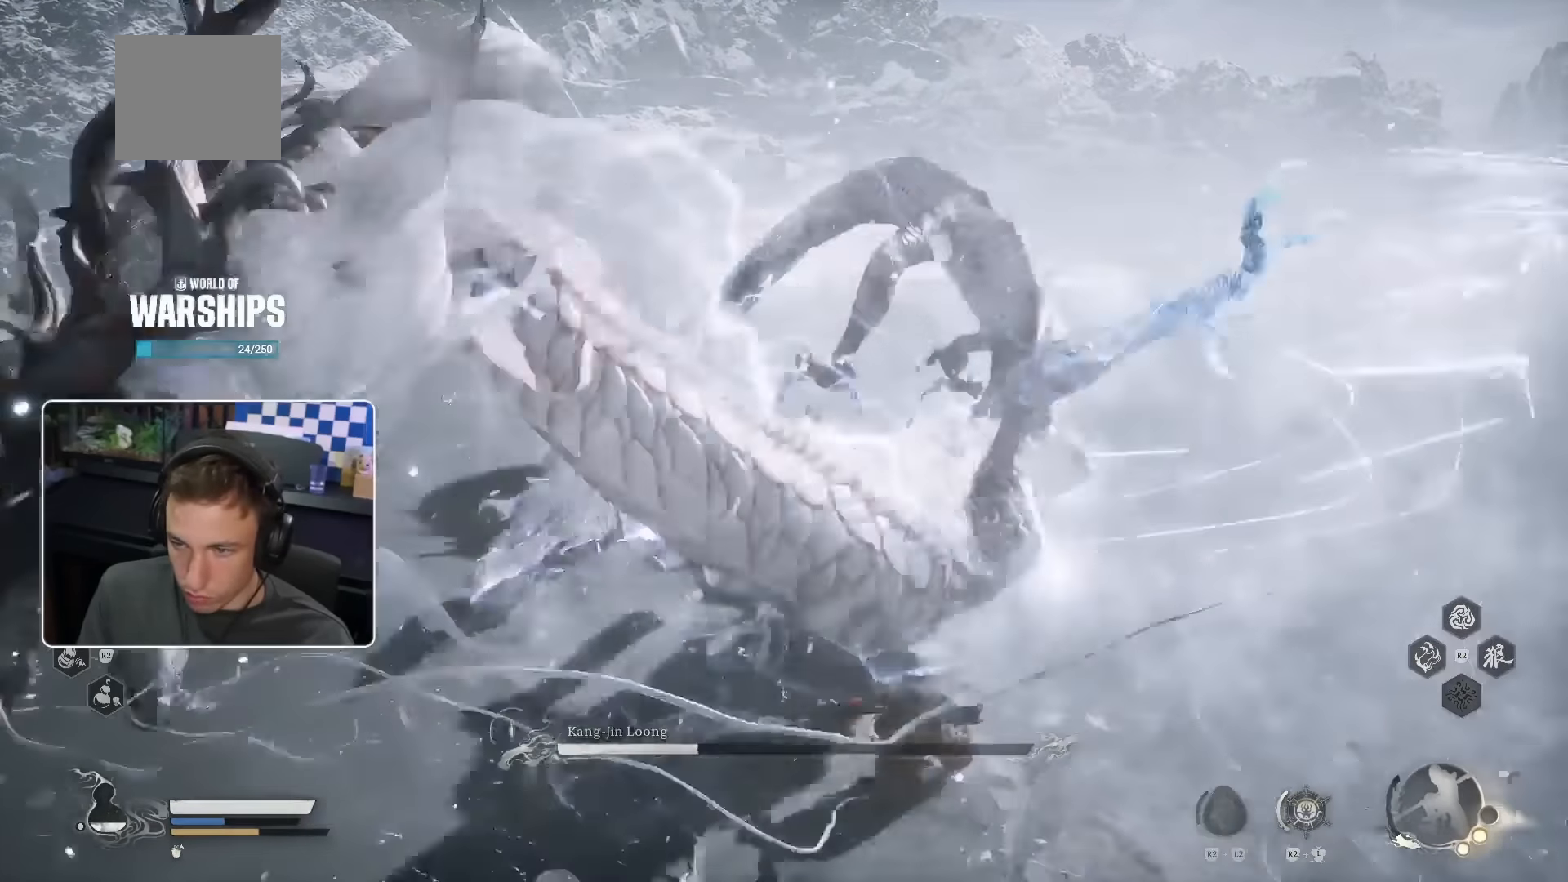
{"dt_ms": 500, "buttons": [], "left_stick": "up", "right_stick": "center", "events": [[67, "DPAD_LEFT", "down"], [133, "DPAD_LEFT", "up"], [217, "left_stick", "up-right"], [317, "left_stick", "up"]]}